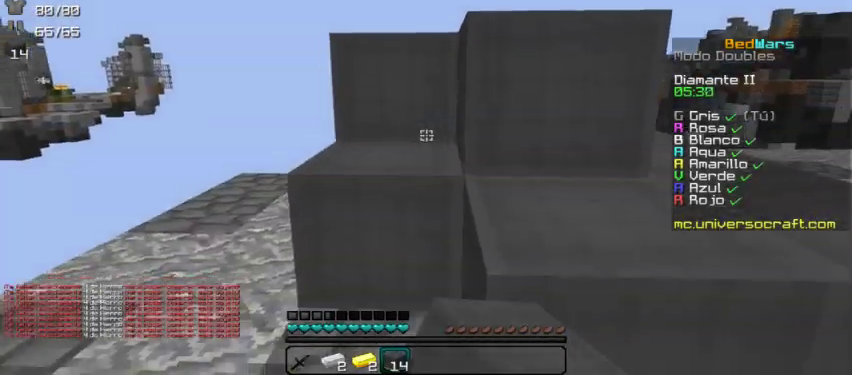
Gameplay with keyboard and mouse; each line is a JSON object with the keys and mouse buttons held at the frame after it. "events" lists presses ("down") and releases ("up") of "a", "d", "s", "w", "mouse_left" and "mouse_right" between this image and that frame as [ms after this image, input, new state], when the widget could be followed in between. "mouse_left", "mouse_right" = the "left", "right" buttons of the "mouse" list. No other keys are recorded. Fast repeated clicks can show as one long hold. Mouse movement is not recorded.
{"keys": ["s"], "mouse": [], "events": [[167, "mouse_right", "down"], [267, "mouse_right", "up"], [367, "s", "down"]]}
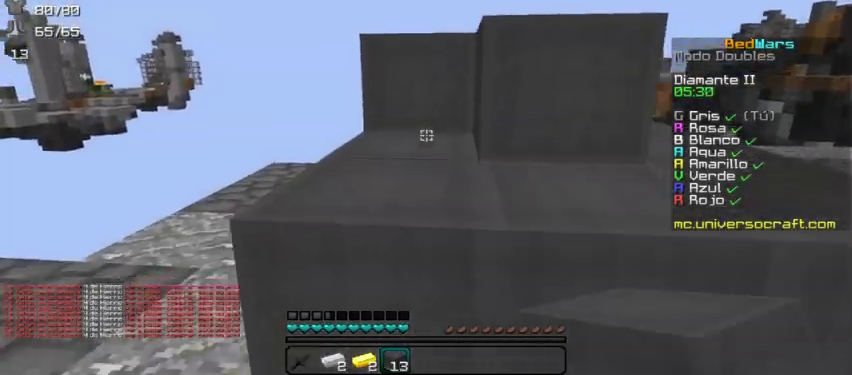
{"keys": ["d", "w"], "mouse": [], "events": [[100, "mouse_right", "down"], [100, "s", "up"], [133, "mouse_right", "up"], [233, "d", "down"], [367, "w", "down"]]}
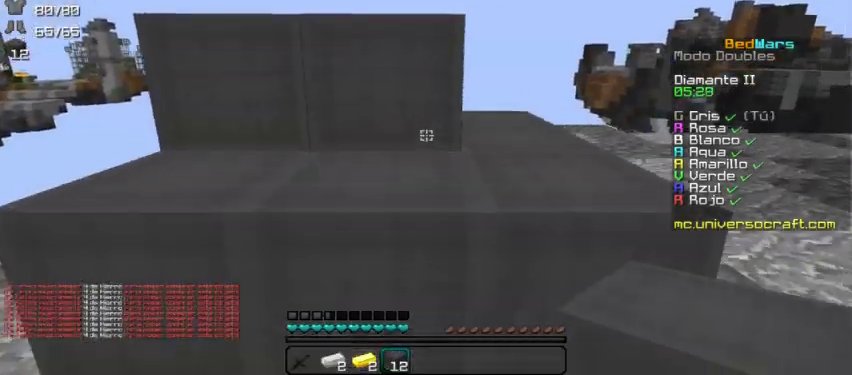
{"keys": ["w"], "mouse": [], "events": [[33, "w", "up"], [233, "w", "down"], [300, "d", "up"]]}
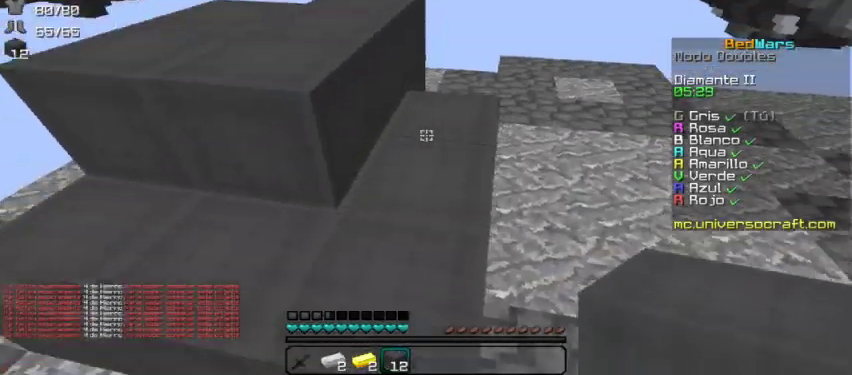
{"keys": [], "mouse": ["right"], "events": [[67, "mouse_right", "down"], [167, "mouse_right", "up"], [200, "w", "up"], [500, "mouse_right", "down"]]}
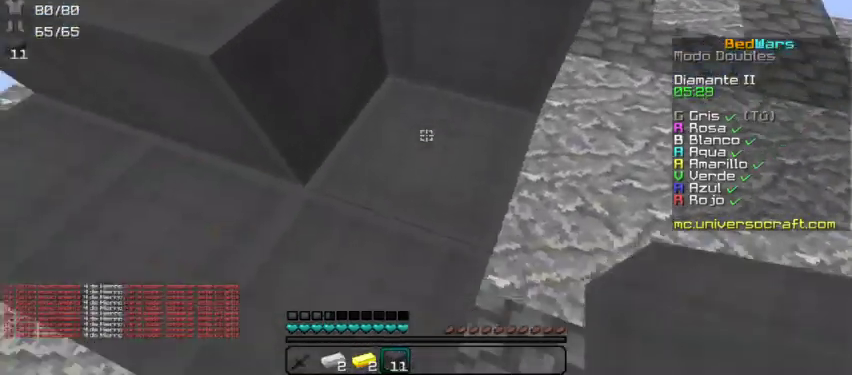
{"keys": ["w"], "mouse": [], "events": [[100, "mouse_right", "up"], [433, "w", "down"]]}
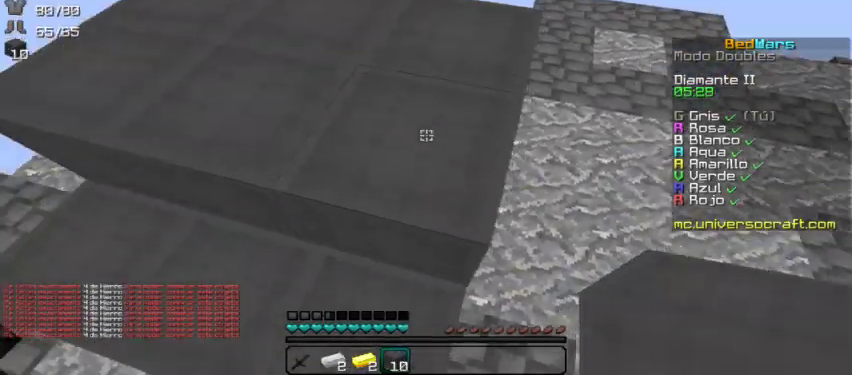
{"keys": ["d", "w"], "mouse": [], "events": [[433, "d", "down"]]}
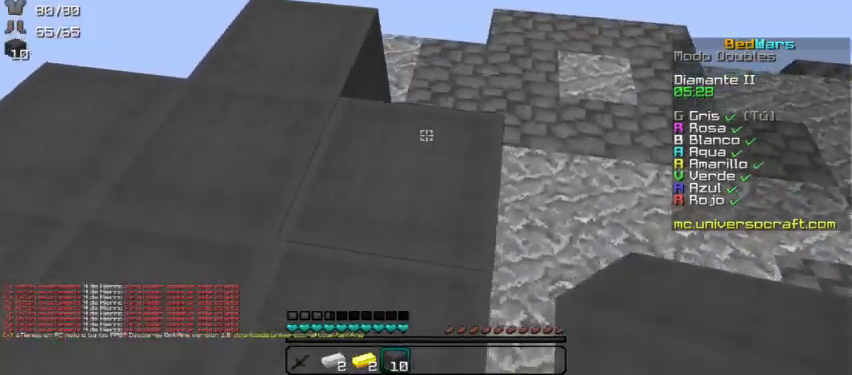
{"keys": [], "mouse": ["right"], "events": [[67, "d", "up"], [100, "w", "up"], [467, "mouse_right", "down"]]}
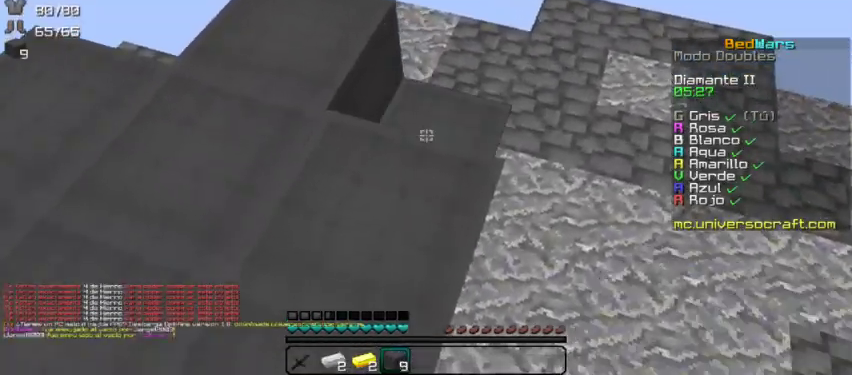
{"keys": ["a", "w"], "mouse": [], "events": [[33, "mouse_right", "up"], [333, "mouse_right", "down"], [433, "mouse_right", "up"], [500, "a", "down"], [500, "w", "down"]]}
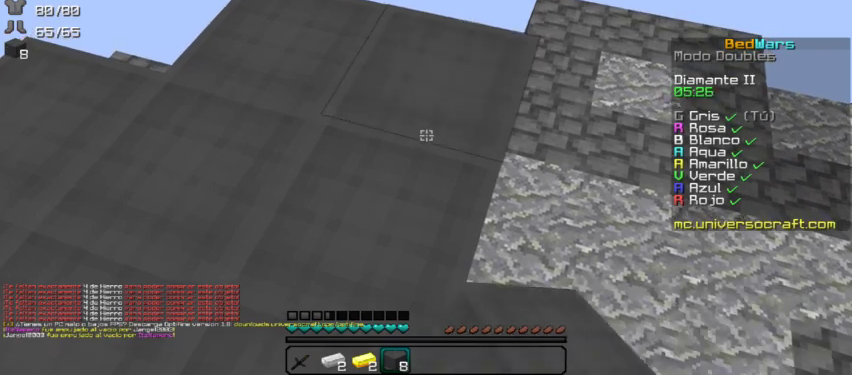
{"keys": [], "mouse": [], "events": [[333, "a", "up"], [433, "w", "up"]]}
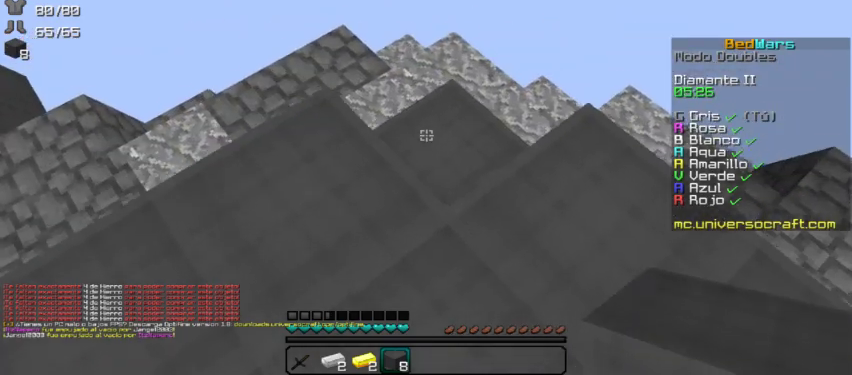
{"keys": ["d"], "mouse": [], "events": [[233, "mouse_right", "down"], [267, "mouse_right", "up"], [467, "d", "down"]]}
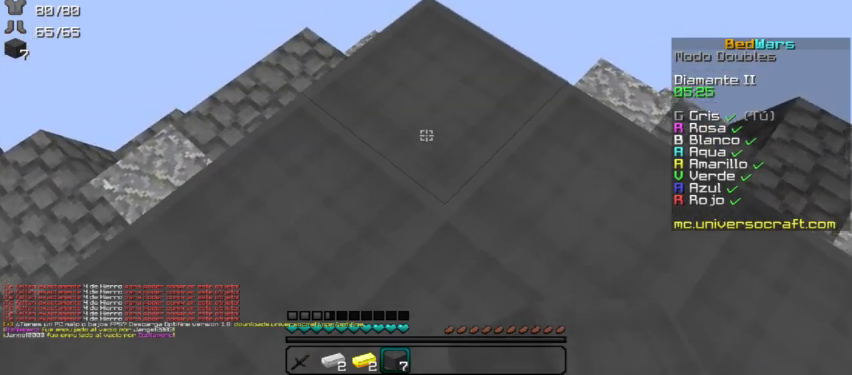
{"keys": [], "mouse": [], "events": [[100, "w", "down"], [233, "w", "up"], [267, "d", "up"]]}
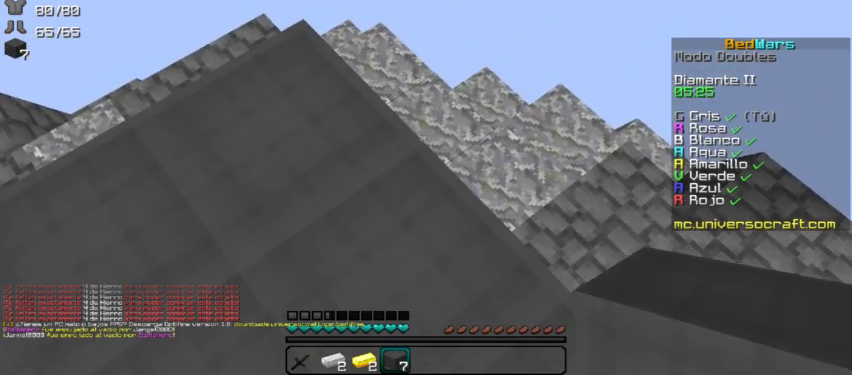
{"keys": ["d"], "mouse": [], "events": [[300, "mouse_right", "down"], [400, "mouse_right", "up"], [500, "d", "down"]]}
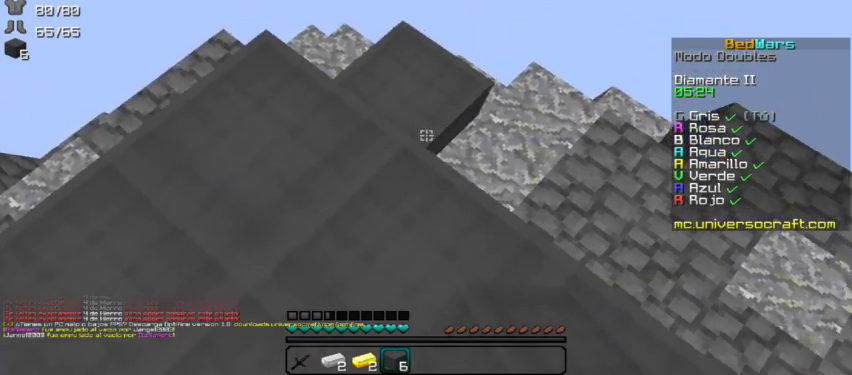
{"keys": ["d", "s"], "mouse": [], "events": [[67, "mouse_right", "down"], [100, "d", "up"], [167, "mouse_right", "up"], [367, "mouse_right", "down"], [433, "d", "down"], [433, "s", "down"], [467, "mouse_right", "up"]]}
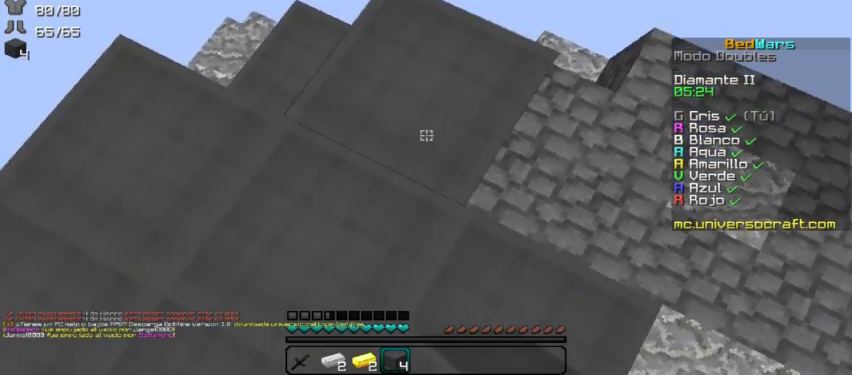
{"keys": [], "mouse": [], "events": [[133, "d", "up"], [133, "mouse_right", "down"], [133, "s", "up"], [233, "mouse_right", "up"], [367, "mouse_right", "down"], [467, "mouse_right", "up"]]}
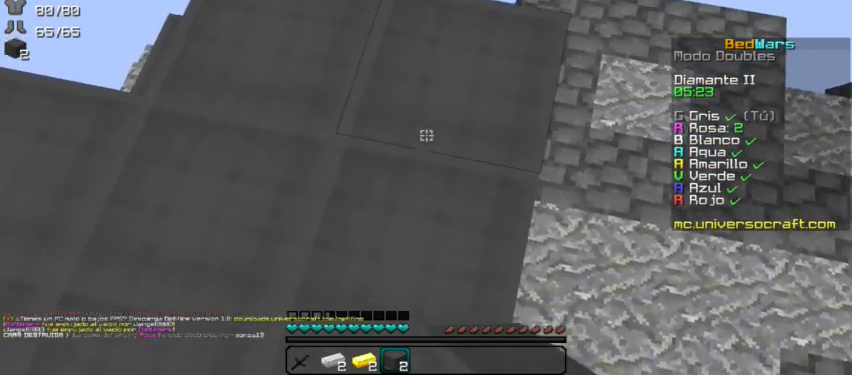
{"keys": ["a", "w"], "mouse": [], "events": [[133, "mouse_right", "down"], [233, "mouse_right", "up"], [400, "a", "down"], [467, "w", "down"]]}
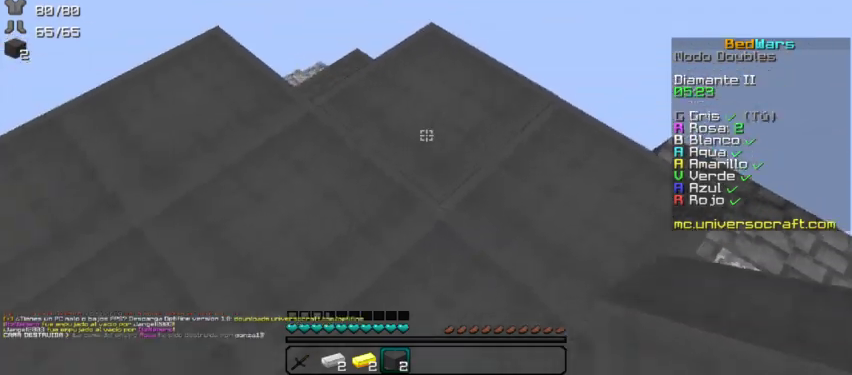
{"keys": [], "mouse": [], "events": [[167, "a", "up"], [200, "w", "up"], [300, "mouse_right", "down"], [367, "mouse_right", "up"]]}
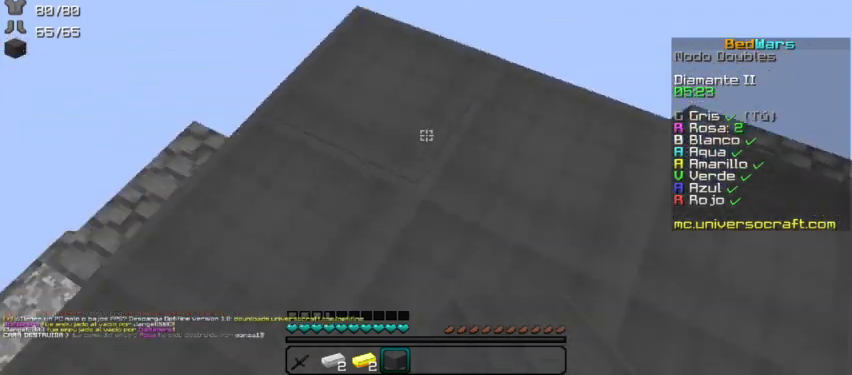
{"keys": ["w"], "mouse": [], "events": [[67, "d", "down"], [167, "d", "up"], [167, "w", "down"]]}
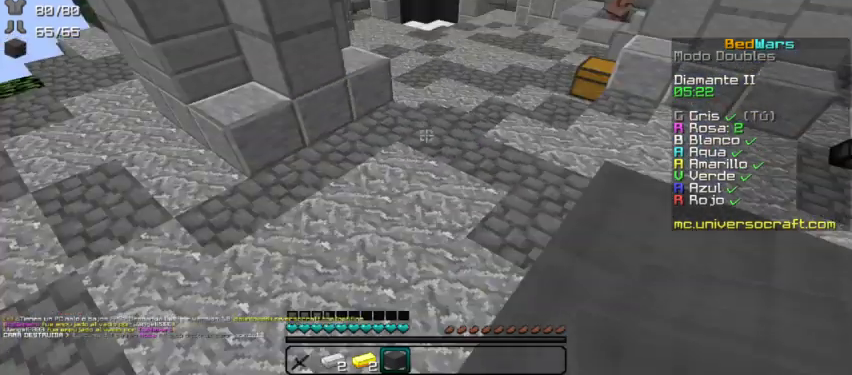
{"keys": ["w"], "mouse": [], "events": []}
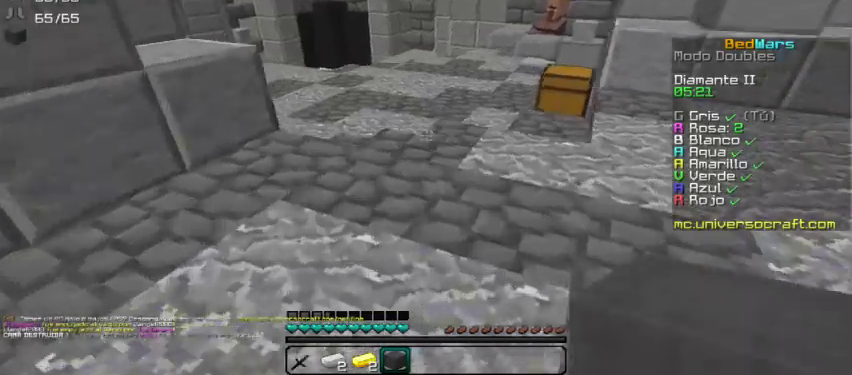
{"keys": ["w"], "mouse": [], "events": []}
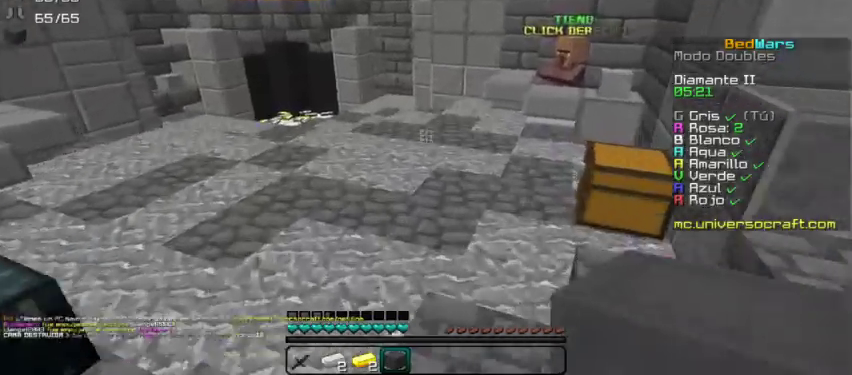
{"keys": ["a", "w"], "mouse": [], "events": [[500, "a", "down"]]}
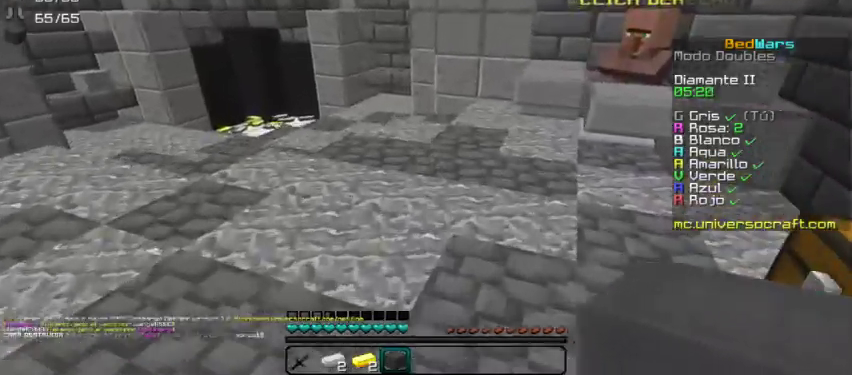
{"keys": ["a", "w"], "mouse": [], "events": [[200, "a", "up"], [467, "a", "down"]]}
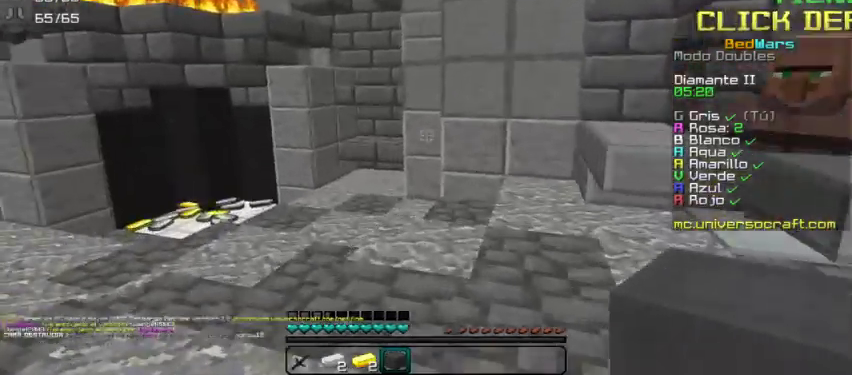
{"keys": ["a", "w"], "mouse": [], "events": [[233, "a", "up"], [500, "a", "down"]]}
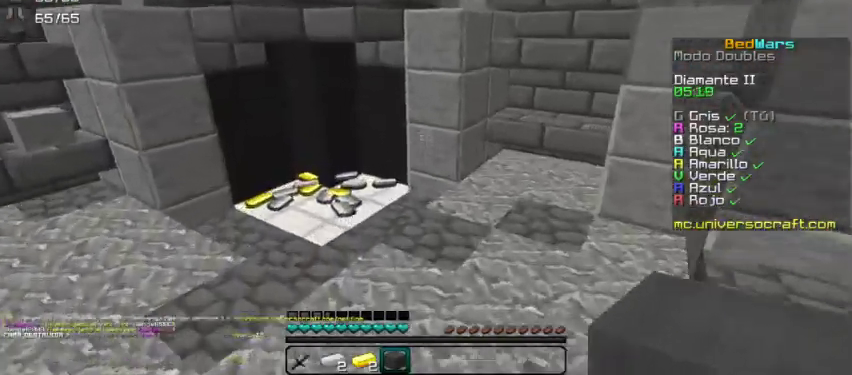
{"keys": ["w"], "mouse": [], "events": [[233, "a", "up"]]}
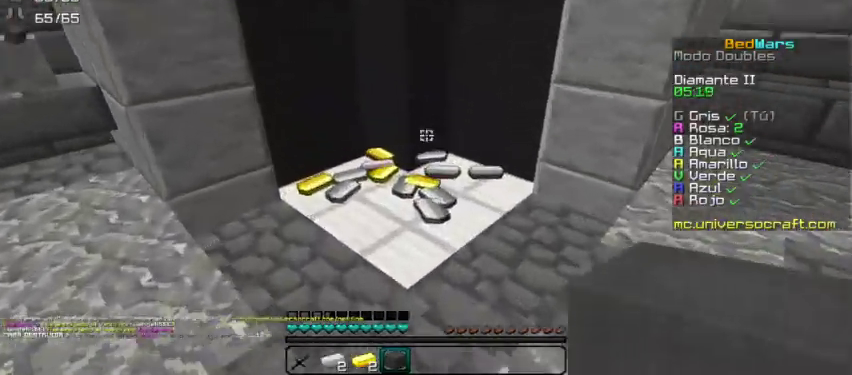
{"keys": ["a", "w"], "mouse": [], "events": [[467, "a", "down"]]}
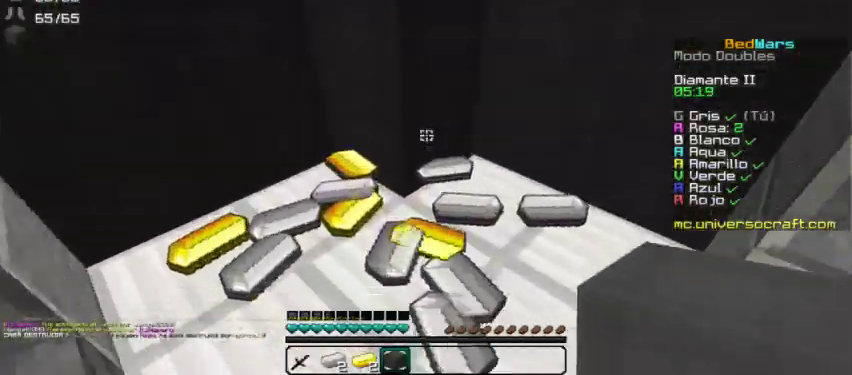
{"keys": [], "mouse": [], "events": [[133, "a", "up"], [133, "w", "up"]]}
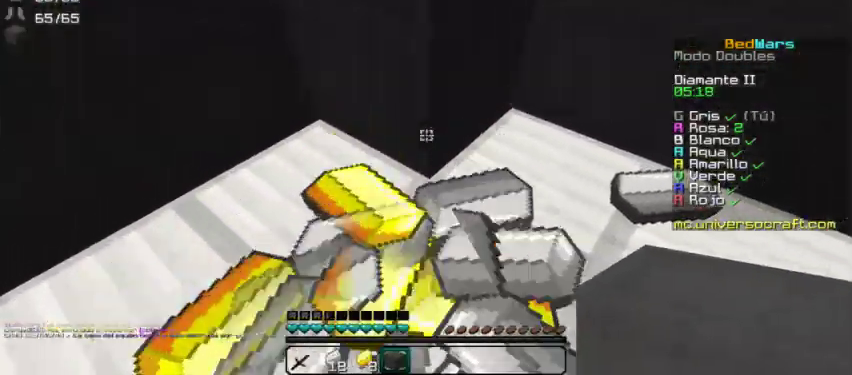
{"keys": ["w"], "mouse": [], "events": [[400, "w", "down"]]}
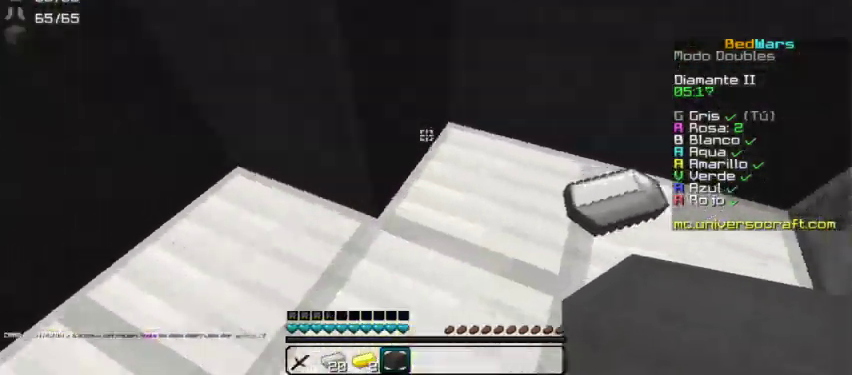
{"keys": ["d"], "mouse": [], "events": [[167, "w", "up"], [333, "d", "down"]]}
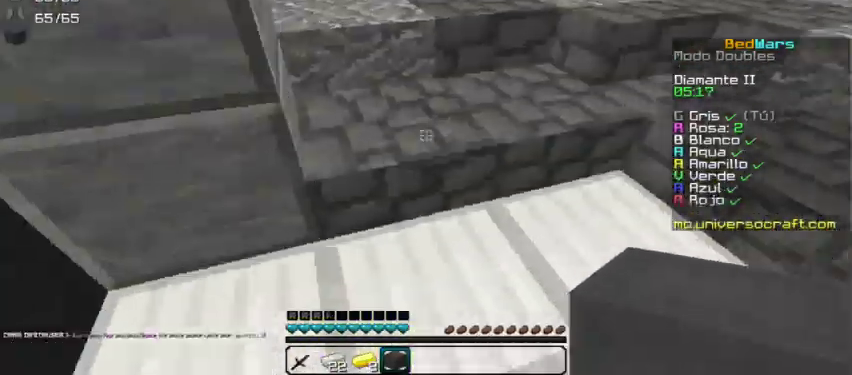
{"keys": ["d", "w"], "mouse": [], "events": [[233, "d", "up"], [267, "w", "down"], [433, "d", "down"]]}
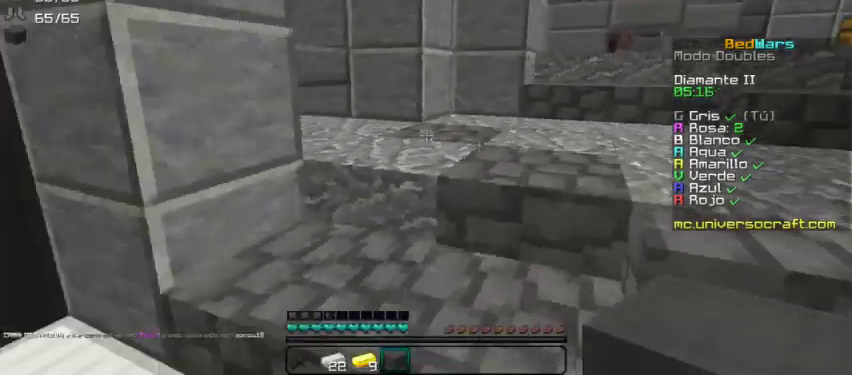
{"keys": ["d", "w"], "mouse": [], "events": []}
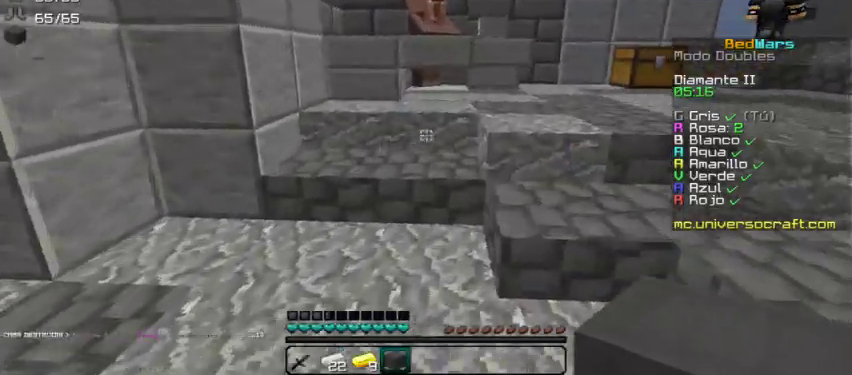
{"keys": ["w"], "mouse": [], "events": [[67, "d", "up"], [100, "d", "down"], [433, "d", "up"]]}